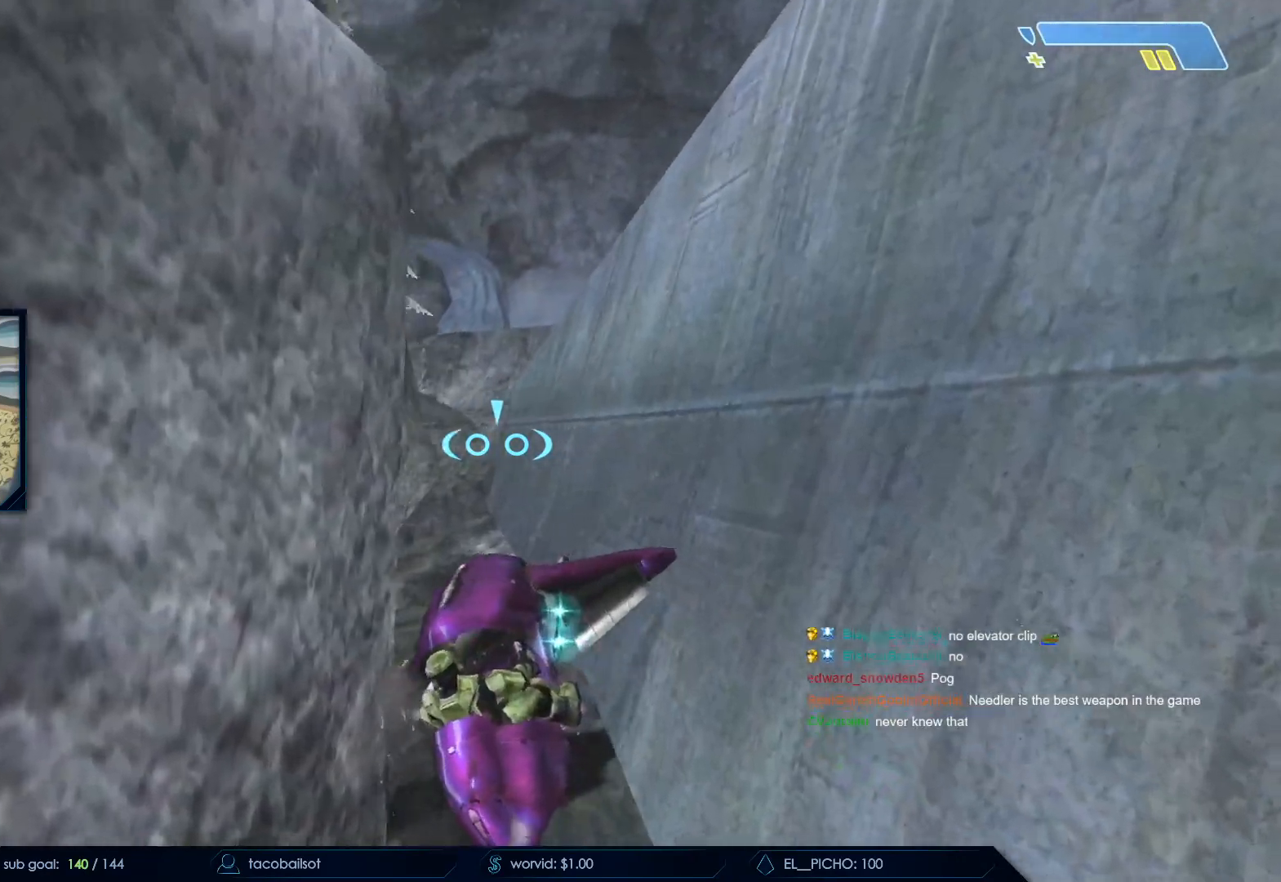
Gameplay with keyboard and mouse; each line is a JSON object with the keys and mouse buttons held at the frame after it. "events" lists presses ("down") and releases ("up") of "a", "c", "ctrl", "d", "down", "e", "f", "q", "r", "return", "s", "space", "up", "w", "x", "z", "mouse_left", "mouse_wheel", "mouse_right", "mouse_mb4" and "mouse_mb5" between this image and that frame as [ms after this image, input, new state], when the widget could be followed in between. "mouse_left", "mouse_wheel", "mouse_right", "mouse_mb4", "mouse_mb5" = the "left", "wheel", "right", "mb4", "mb5" buttons of the "mouse" list. No other keys are recorded. "wheel" means that the mouse wheel is clicked or scrolled. Not read: mouse_move.
{"keys": ["w"], "mouse": []}
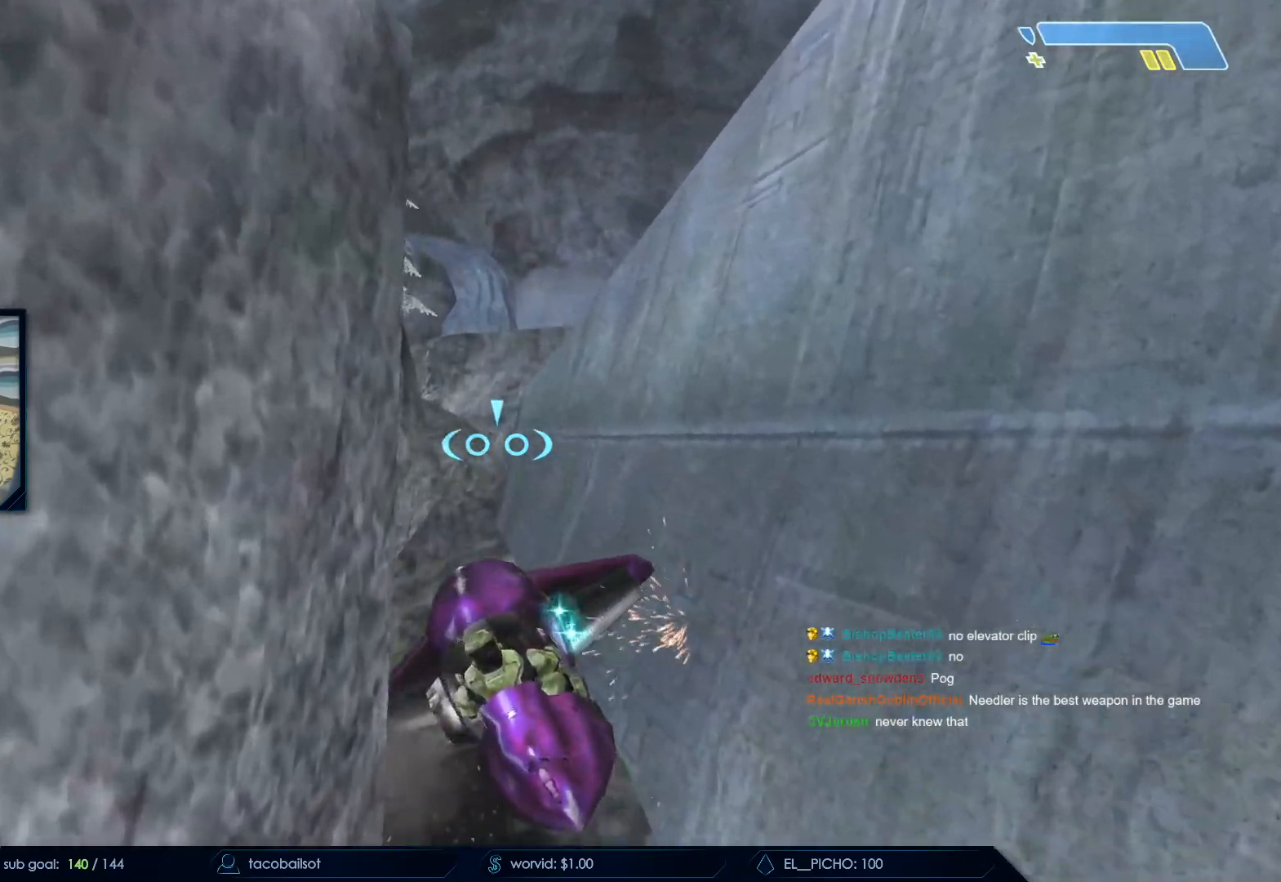
{"keys": ["w"], "mouse": []}
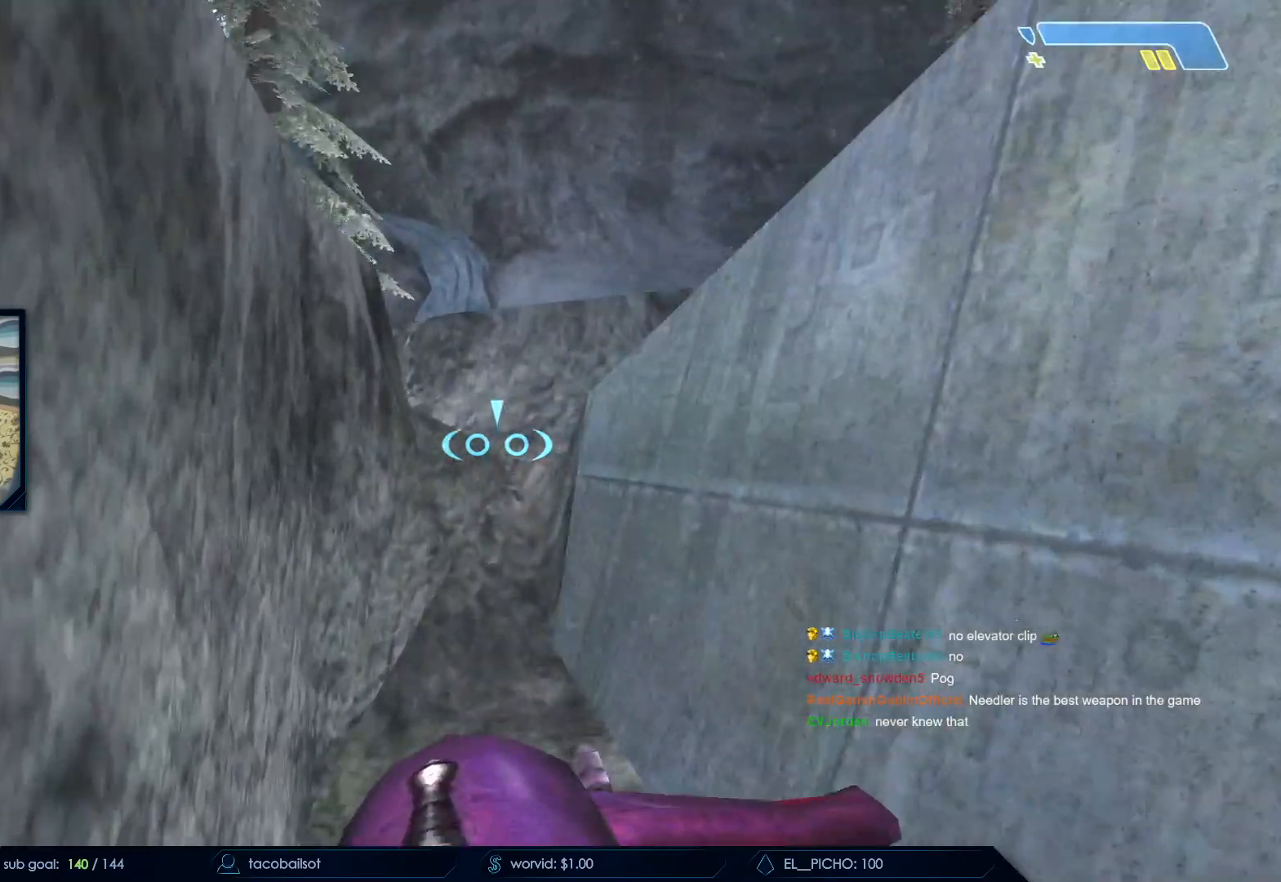
{"keys": ["d", "space", "w"], "mouse": []}
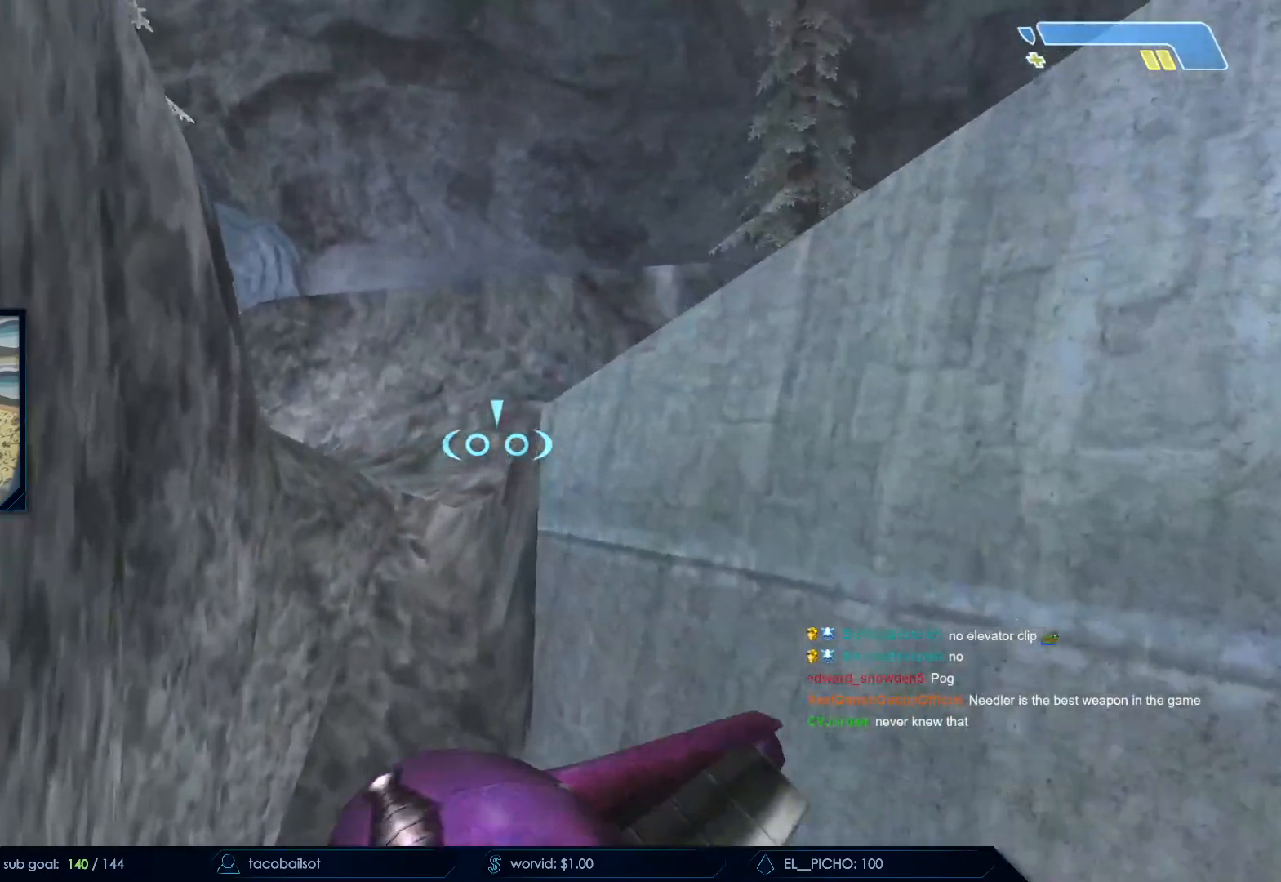
{"keys": ["d", "space", "w"], "mouse": [], "events": [[17, "d", "up"], [383, "d", "down"]]}
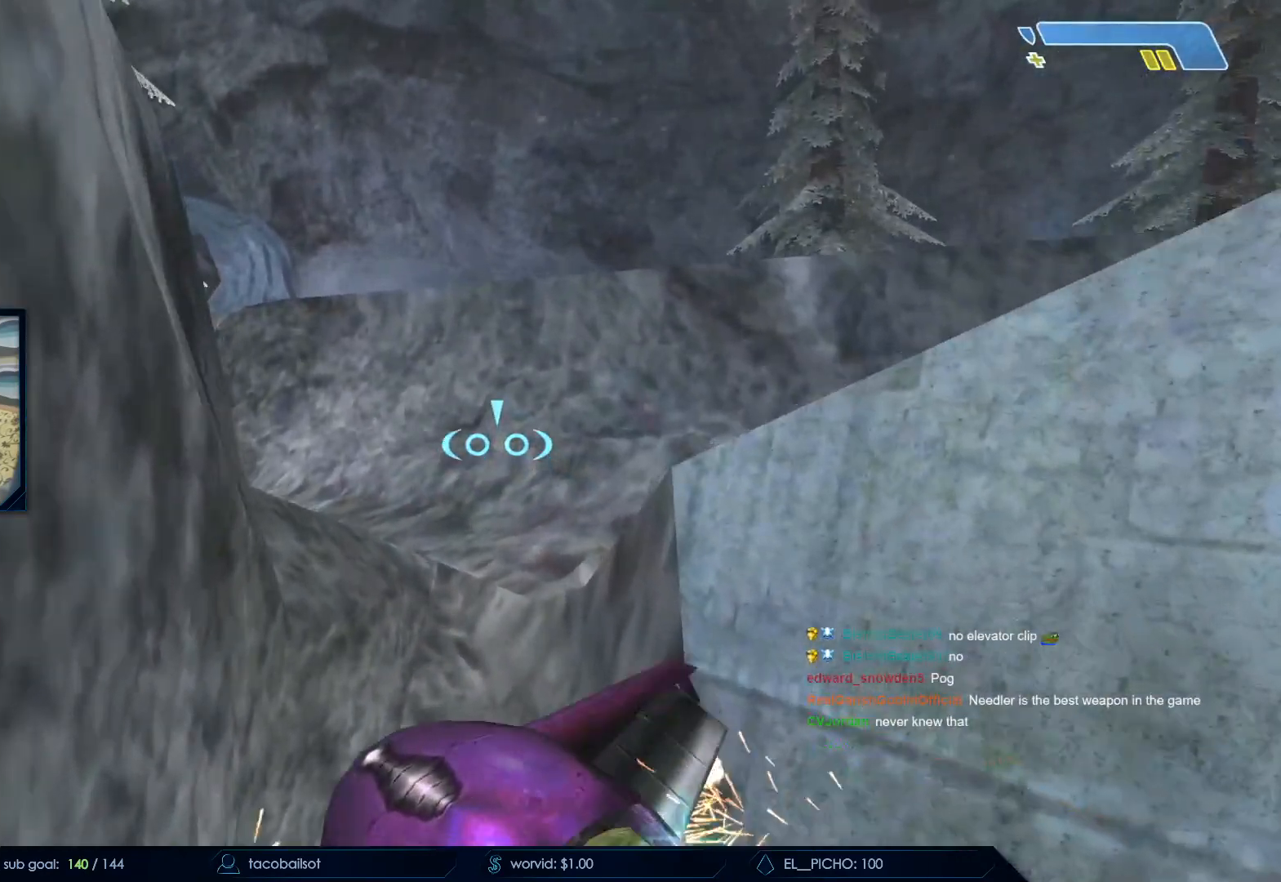
{"keys": ["d", "space", "w"], "mouse": [], "events": []}
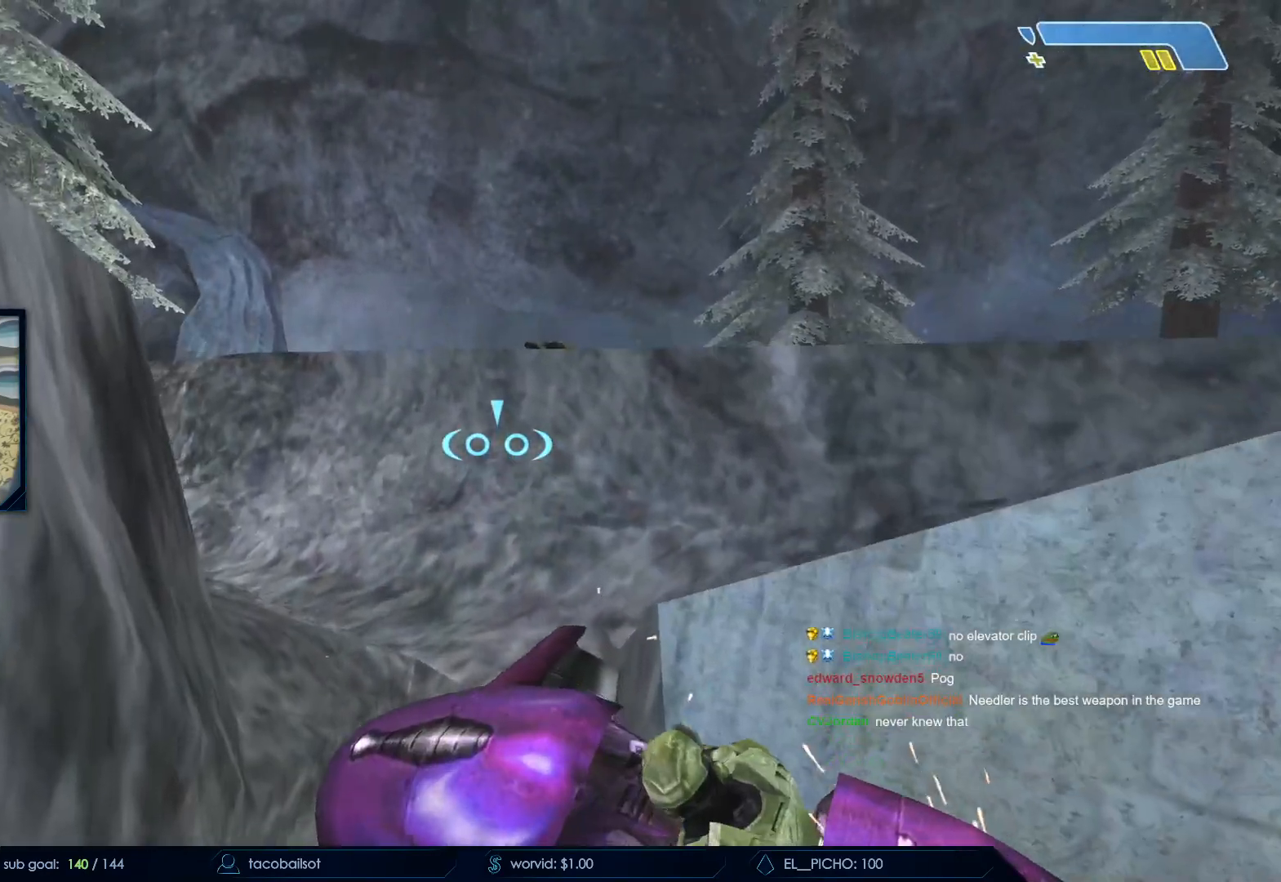
{"keys": ["d", "space", "w"], "mouse": [], "events": []}
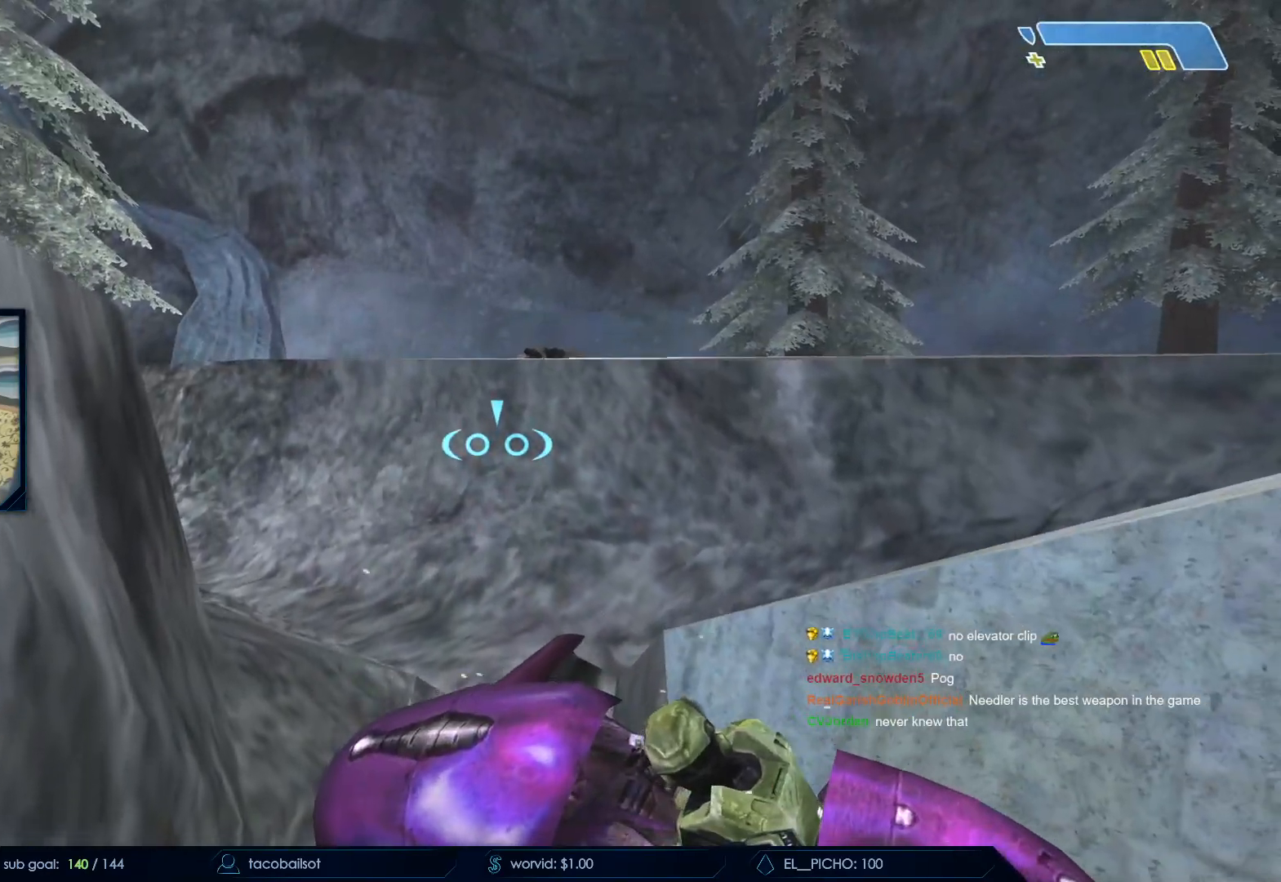
{"keys": ["d", "s", "space"], "mouse": [], "events": [[150, "w", "up"], [300, "s", "down"]]}
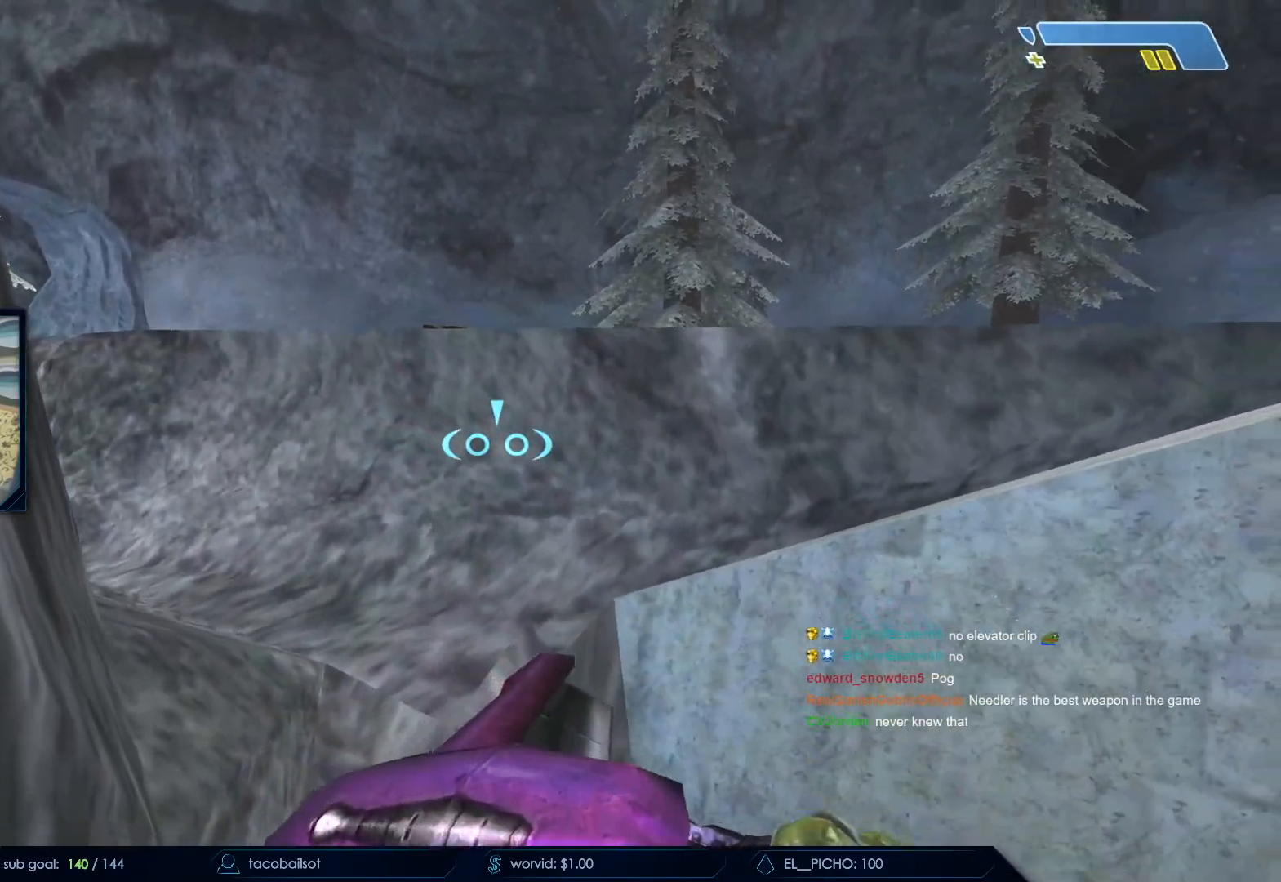
{"keys": ["d", "s", "space"], "mouse": []}
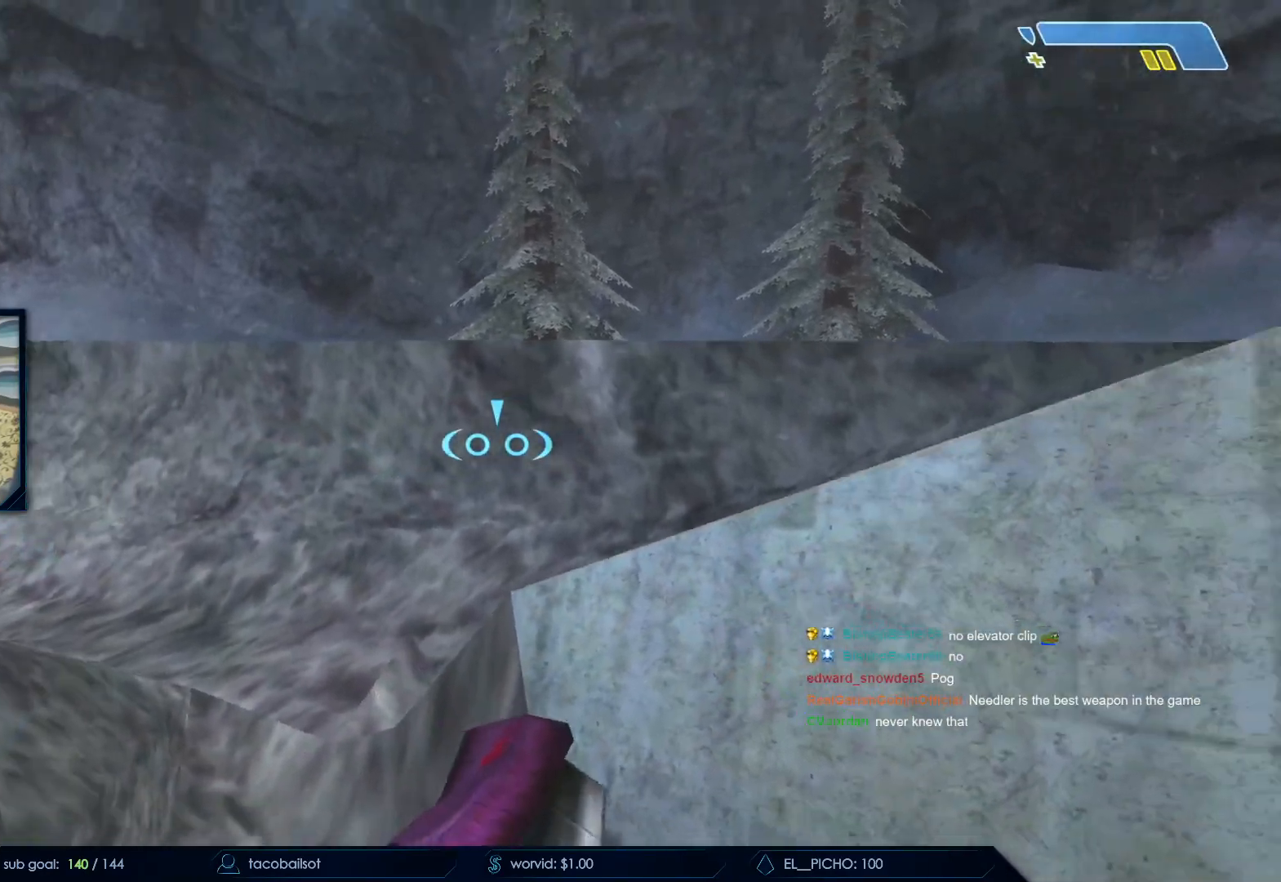
{"keys": ["d", "s", "space"], "mouse": []}
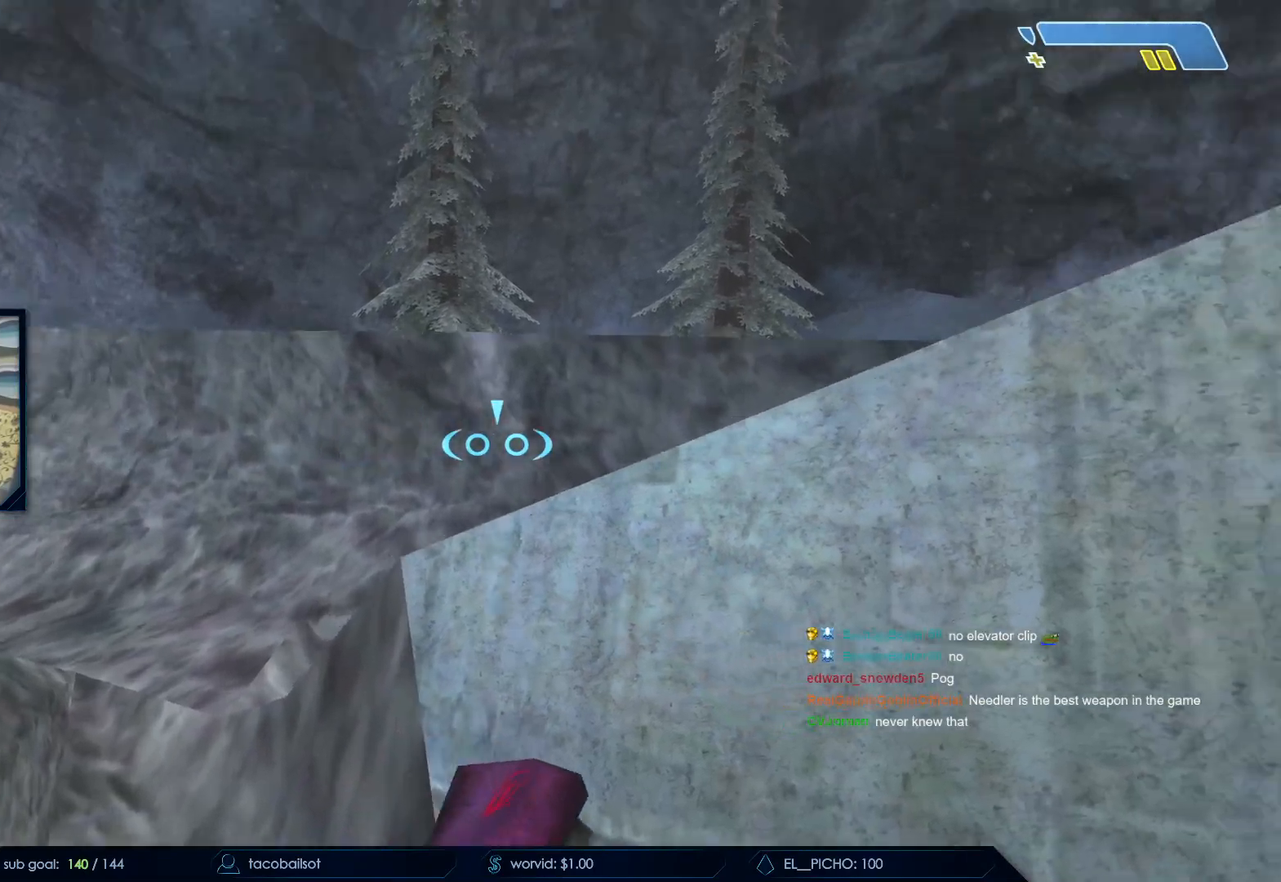
{"keys": ["d", "space", "w"], "mouse": []}
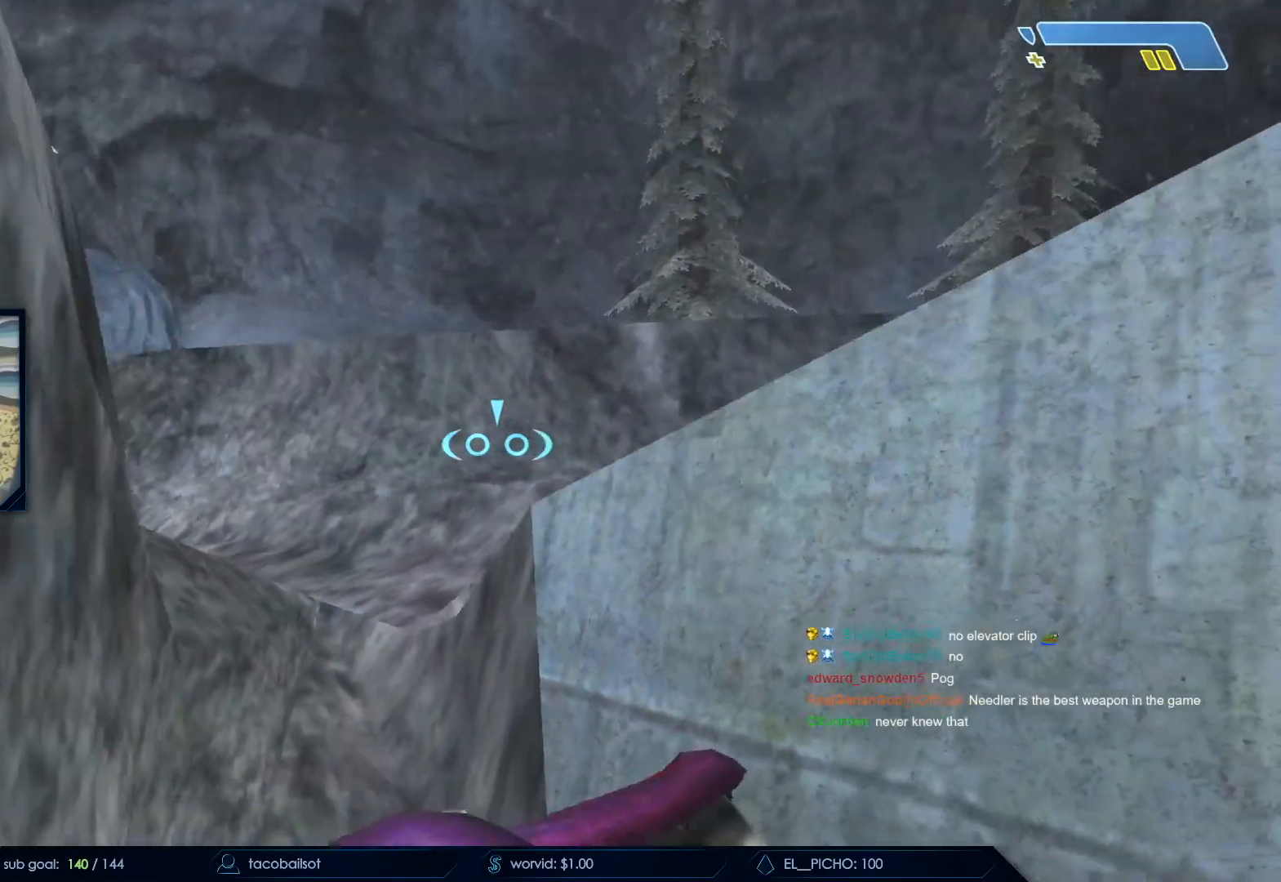
{"keys": ["d", "space", "w"], "mouse": [], "events": []}
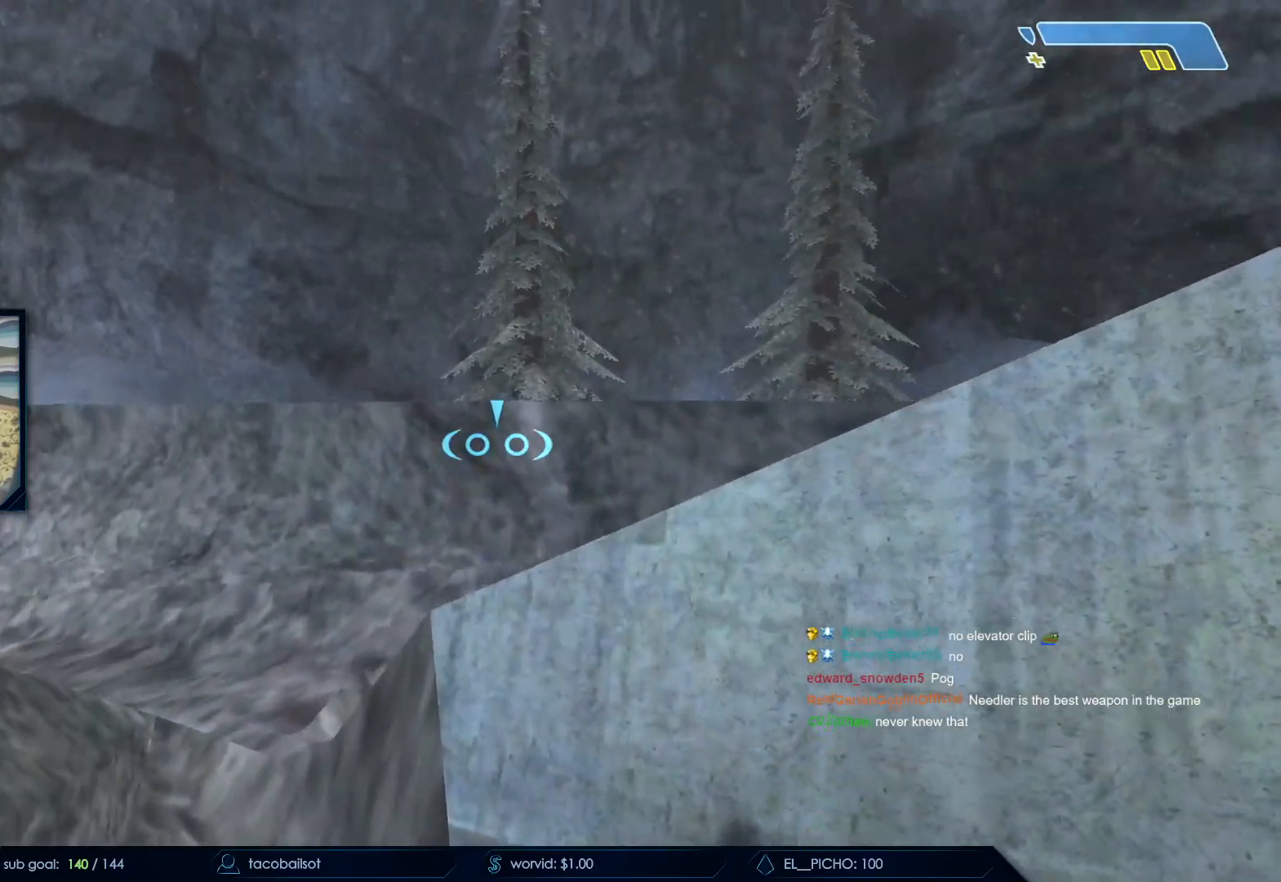
{"keys": ["d", "space", "w"], "mouse": [], "events": []}
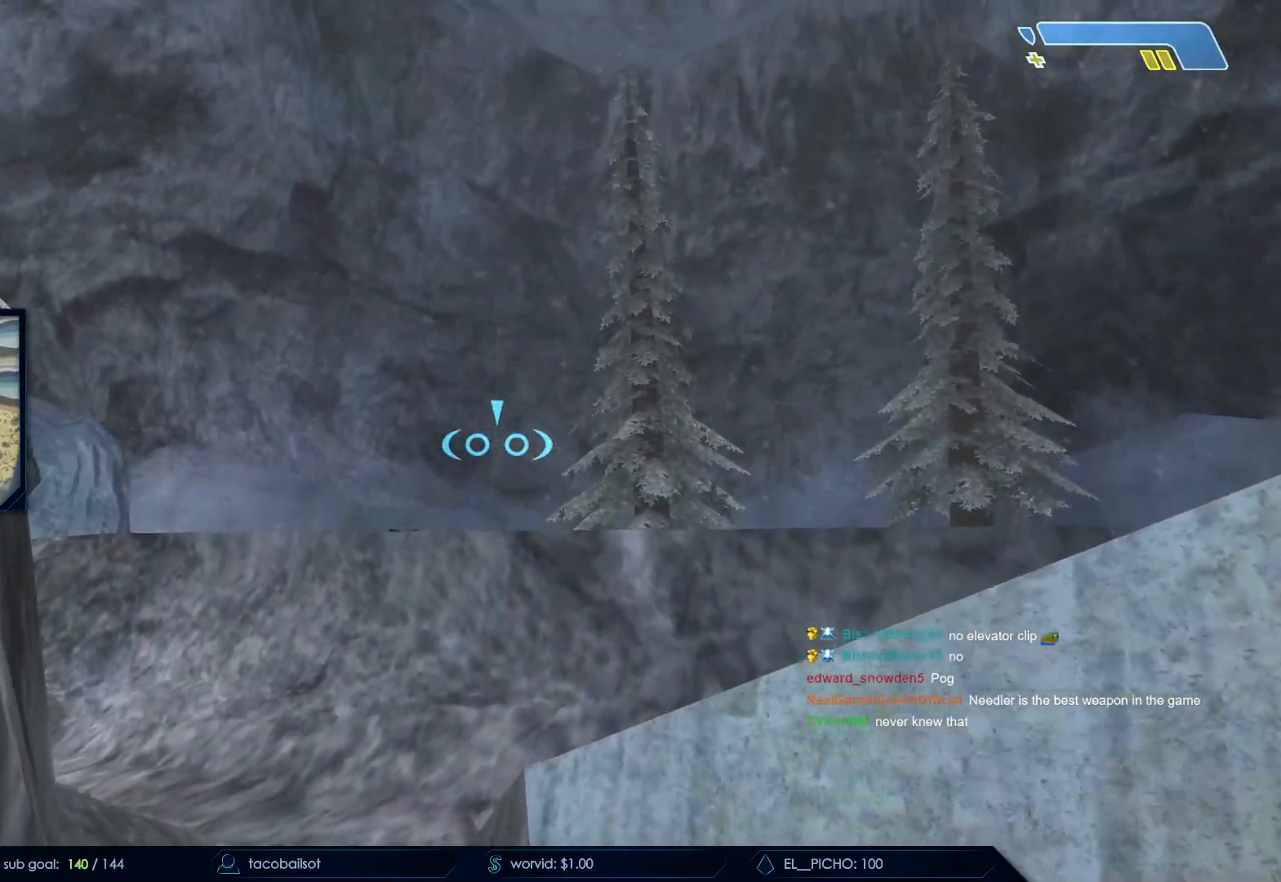
{"keys": ["space", "w"], "mouse": [], "events": [[283, "d", "up"]]}
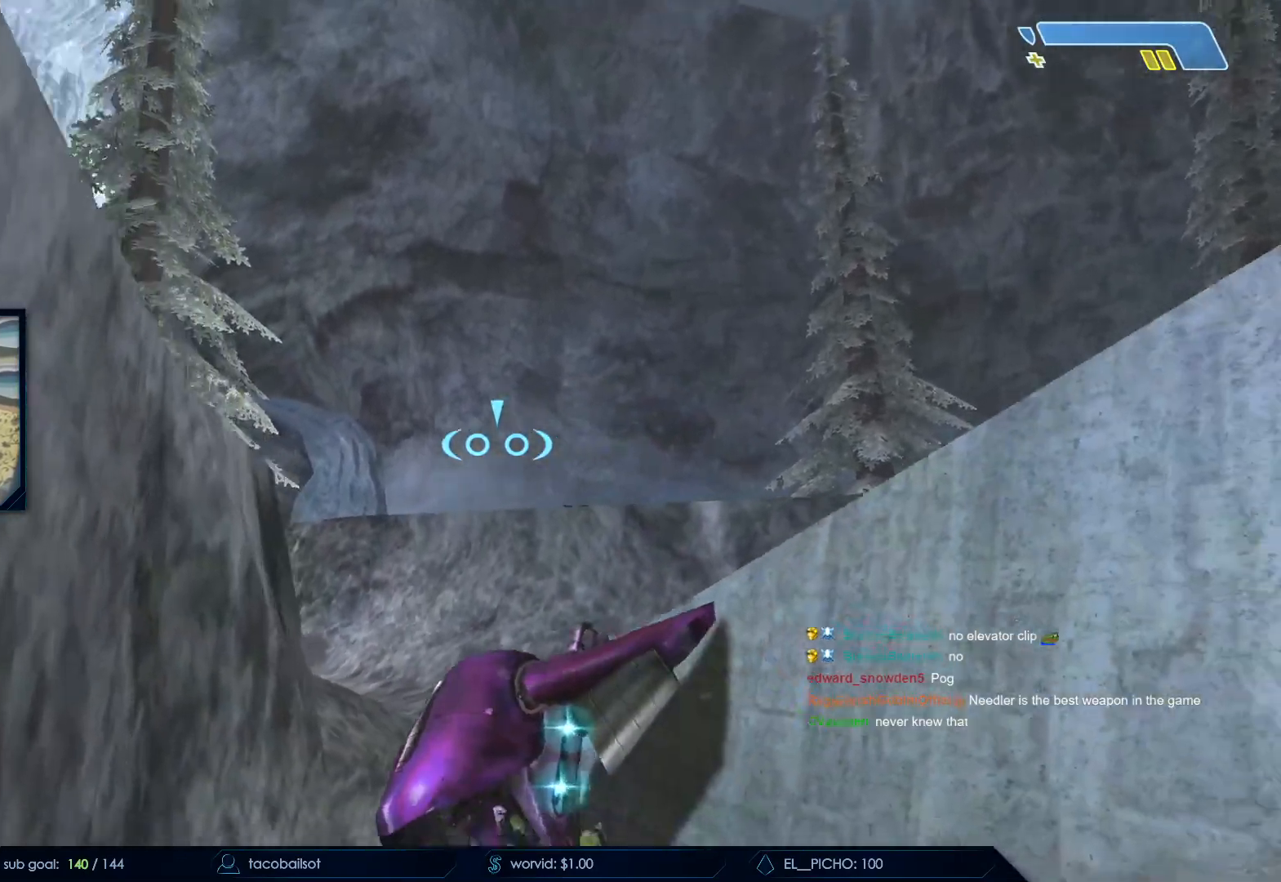
{"keys": ["w"], "mouse": [], "events": [[17, "space", "up"]]}
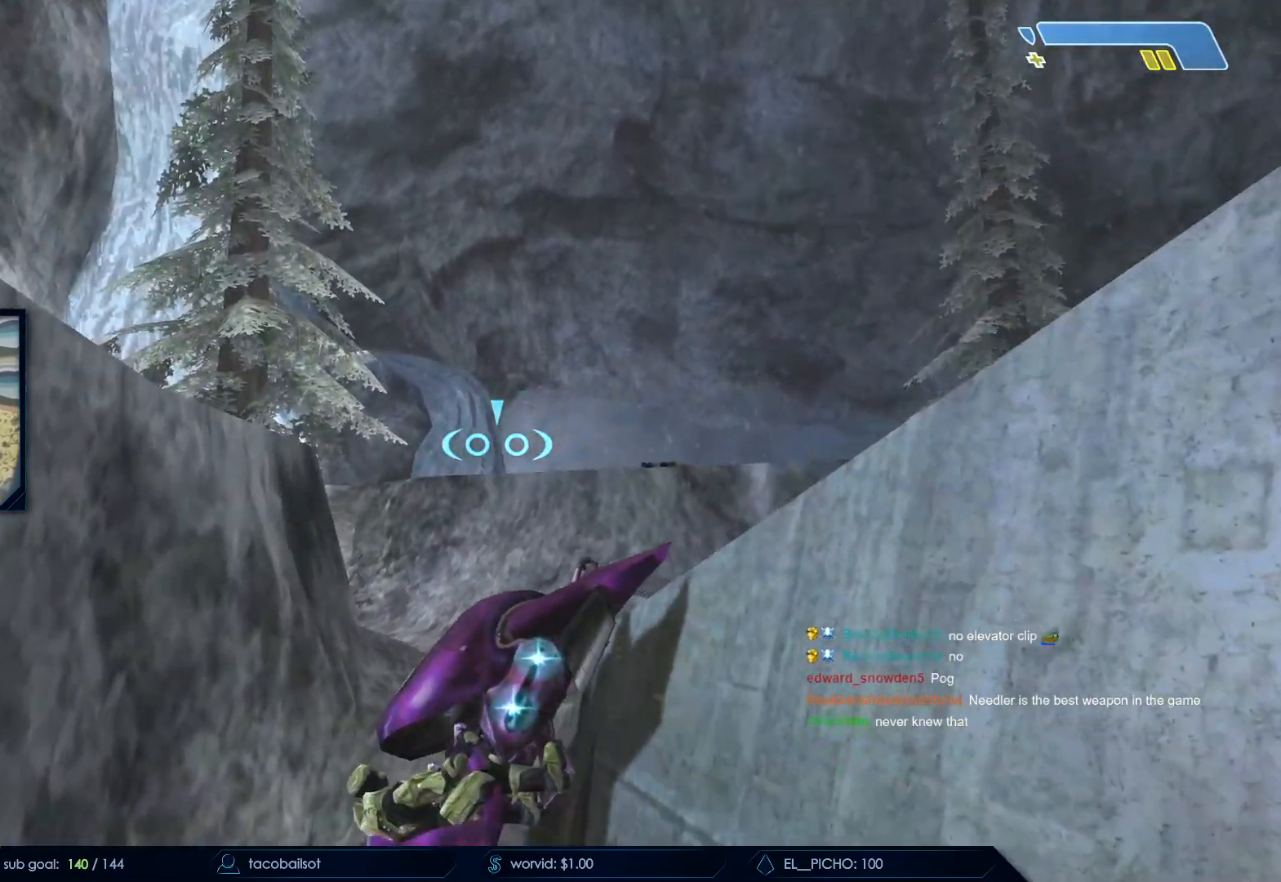
{"keys": ["space", "w"], "mouse": [], "events": [[267, "space", "down"]]}
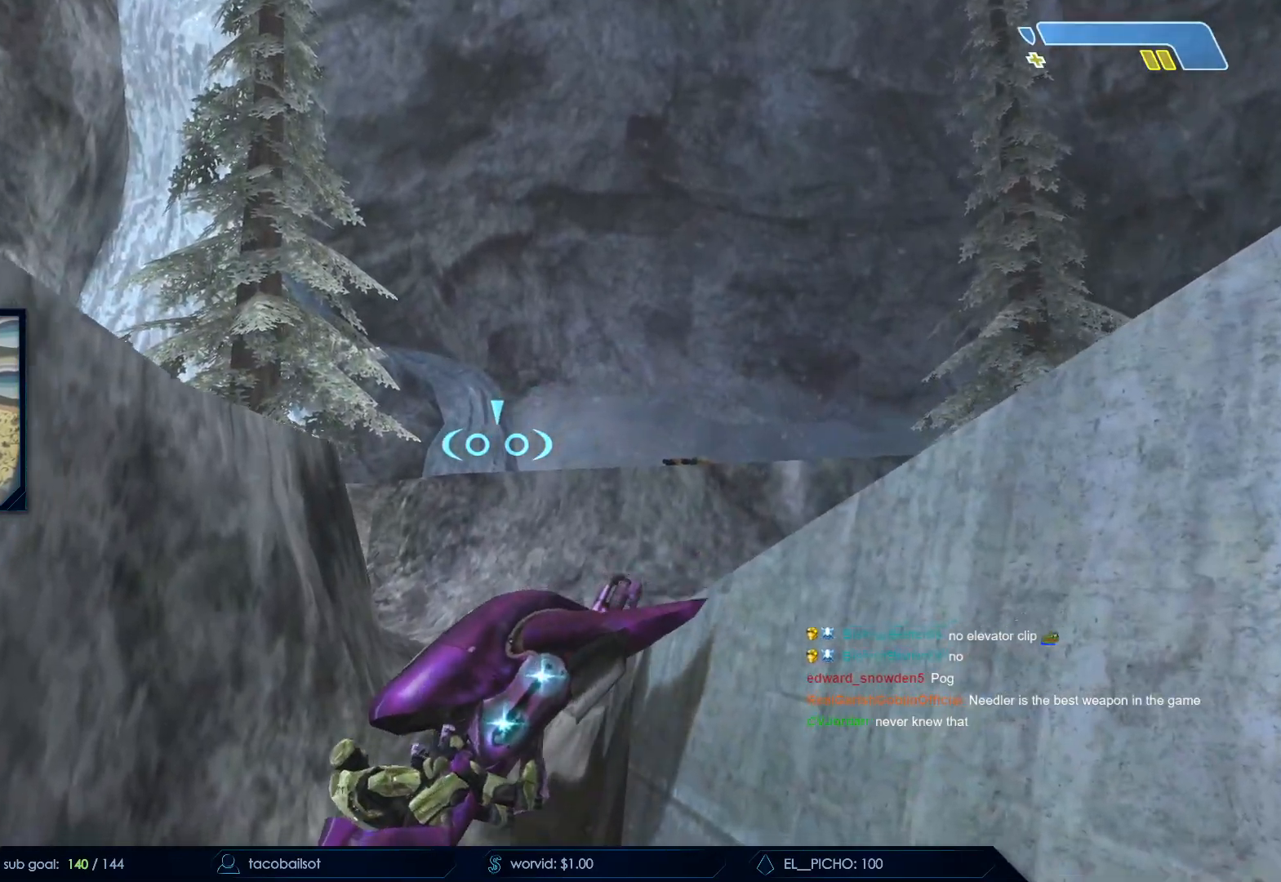
{"keys": ["space", "w"], "mouse": [], "events": []}
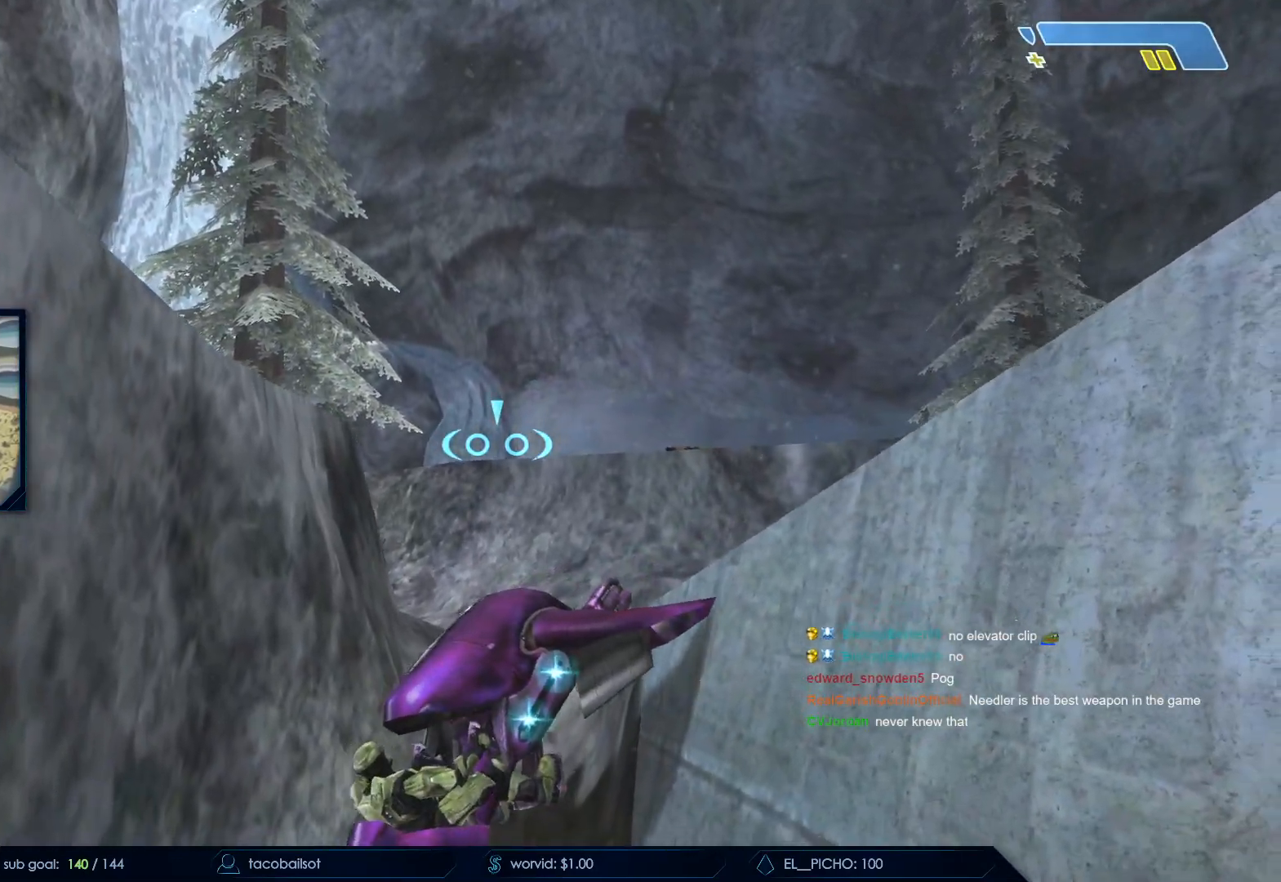
{"keys": ["space", "w"], "mouse": []}
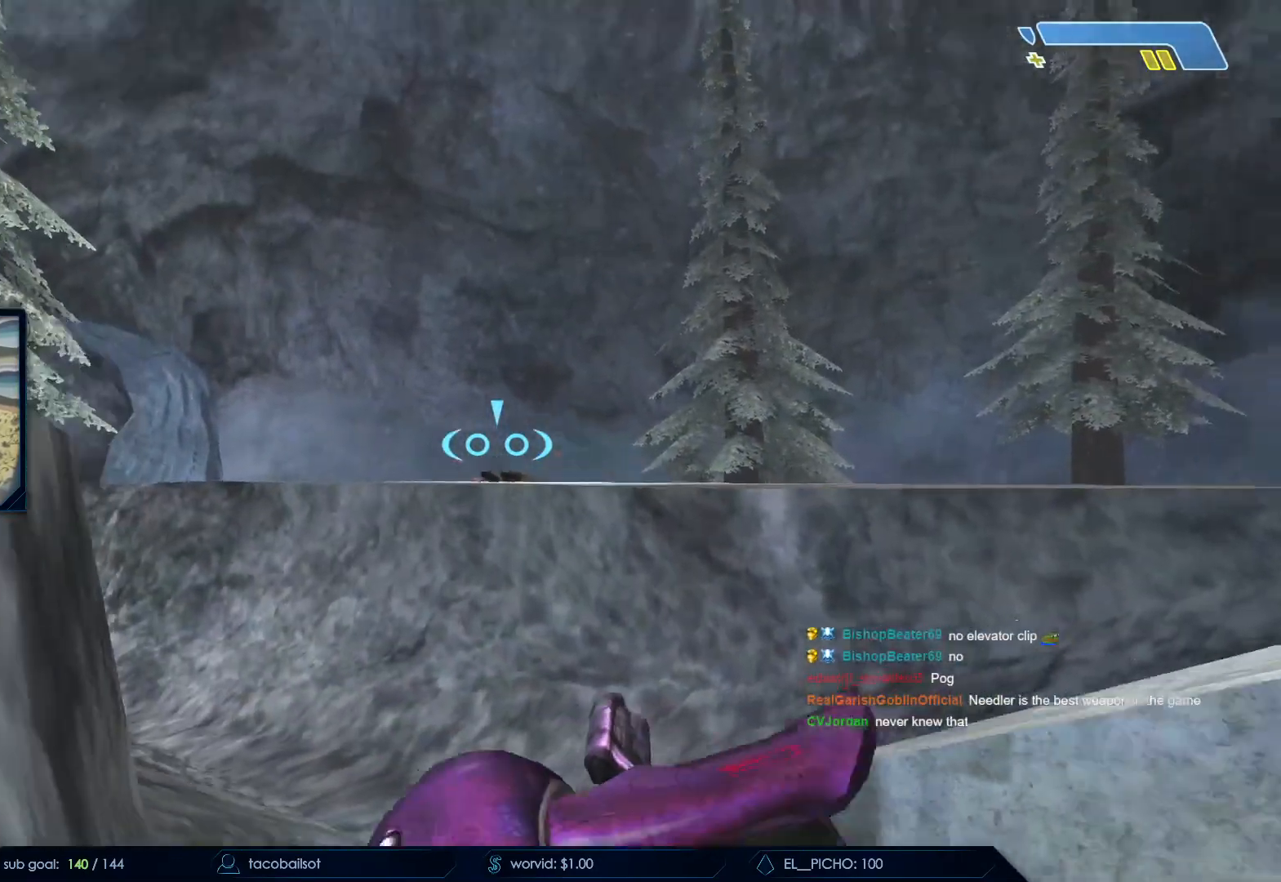
{"keys": ["space", "w"], "mouse": [], "events": []}
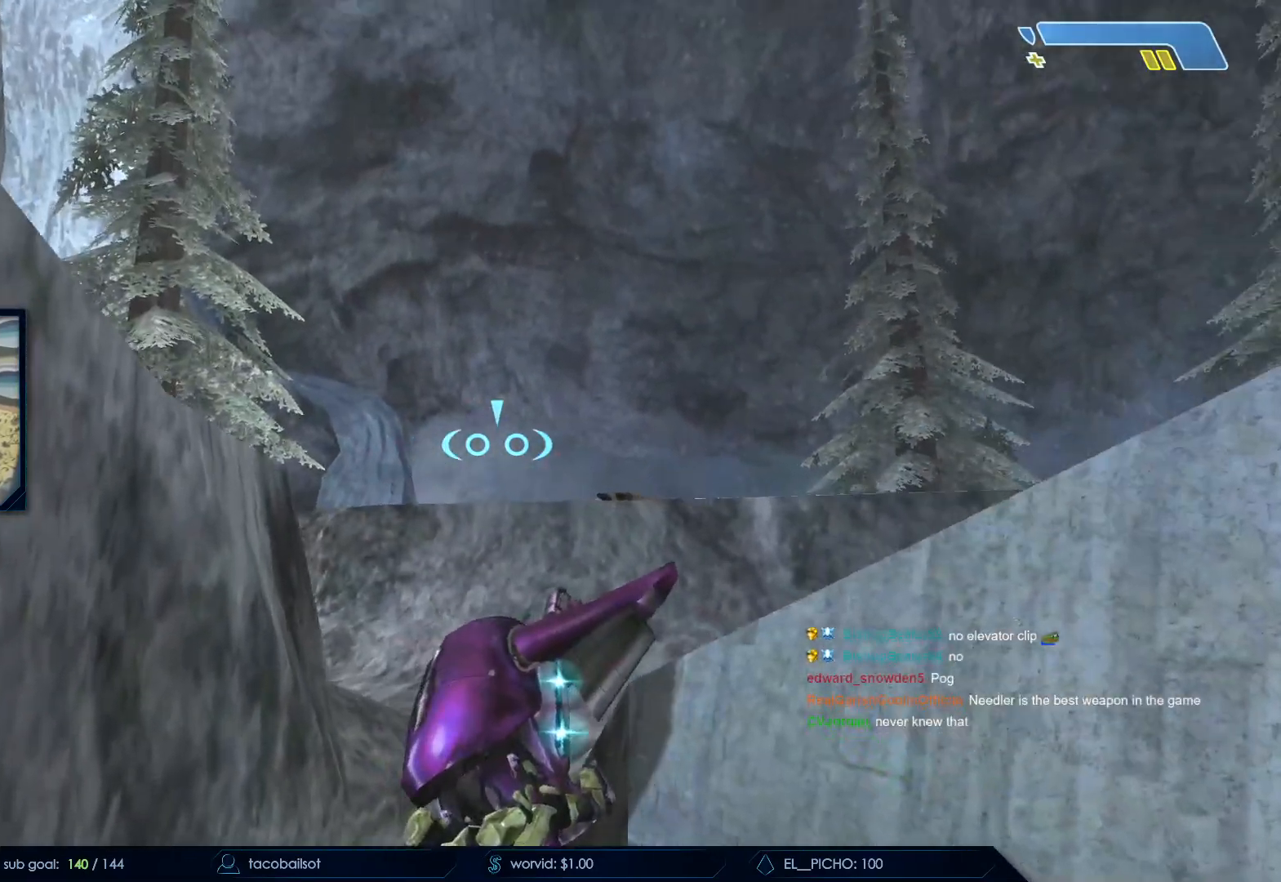
{"keys": ["space", "w"], "mouse": [], "events": []}
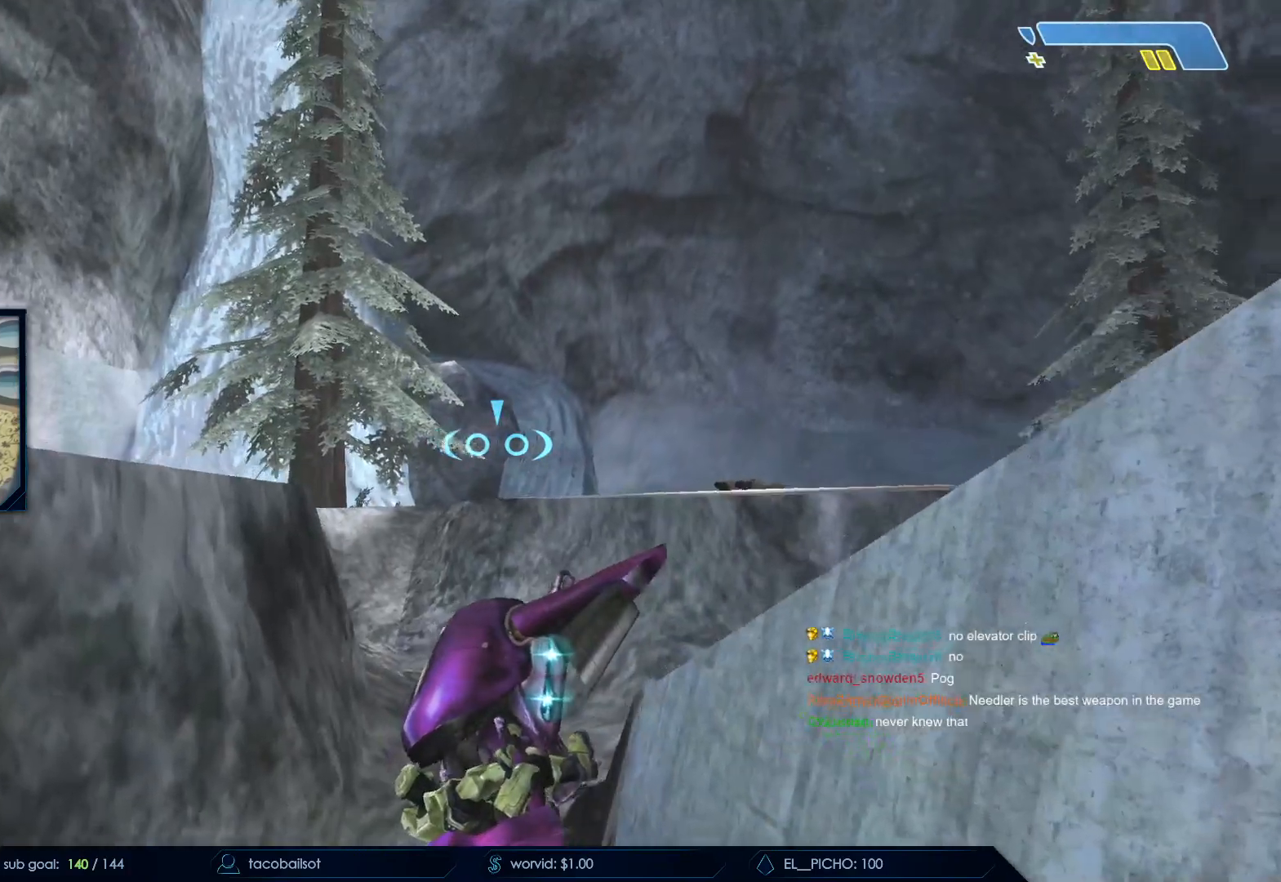
{"keys": ["space", "w"], "mouse": [], "events": []}
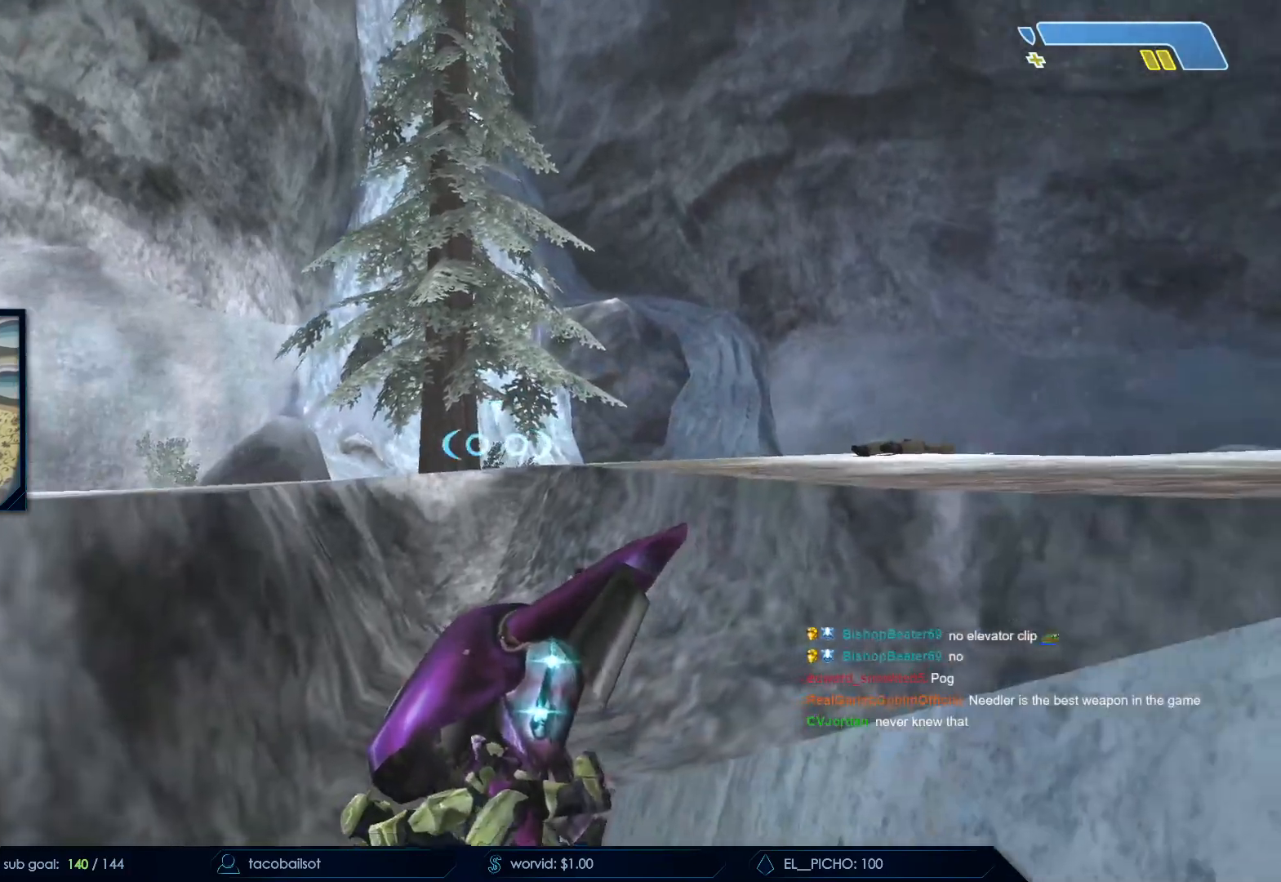
{"keys": ["space", "w"], "mouse": [], "events": []}
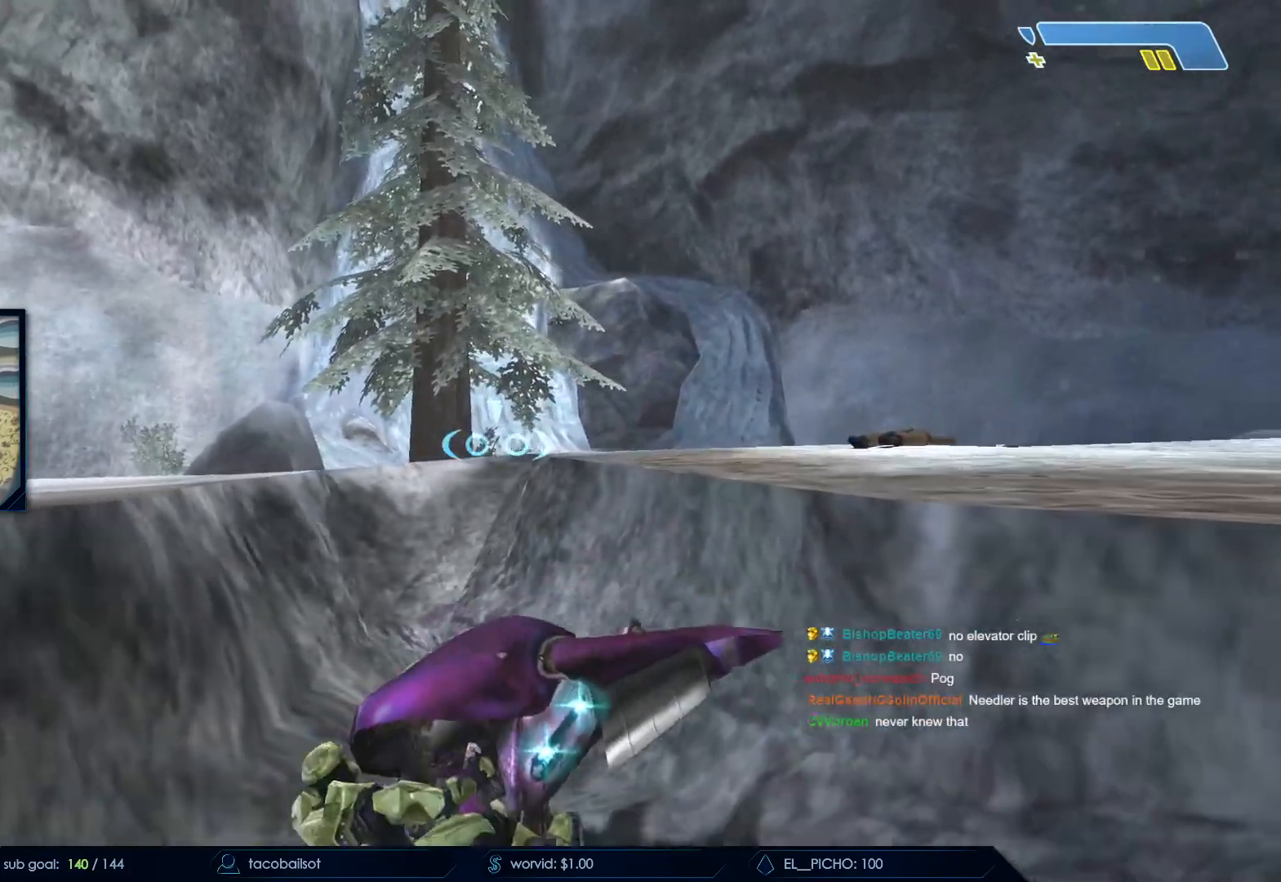
{"keys": ["a", "space", "w"], "mouse": ["left"], "events": [[50, "a", "down"], [317, "mouse_left", "down"]]}